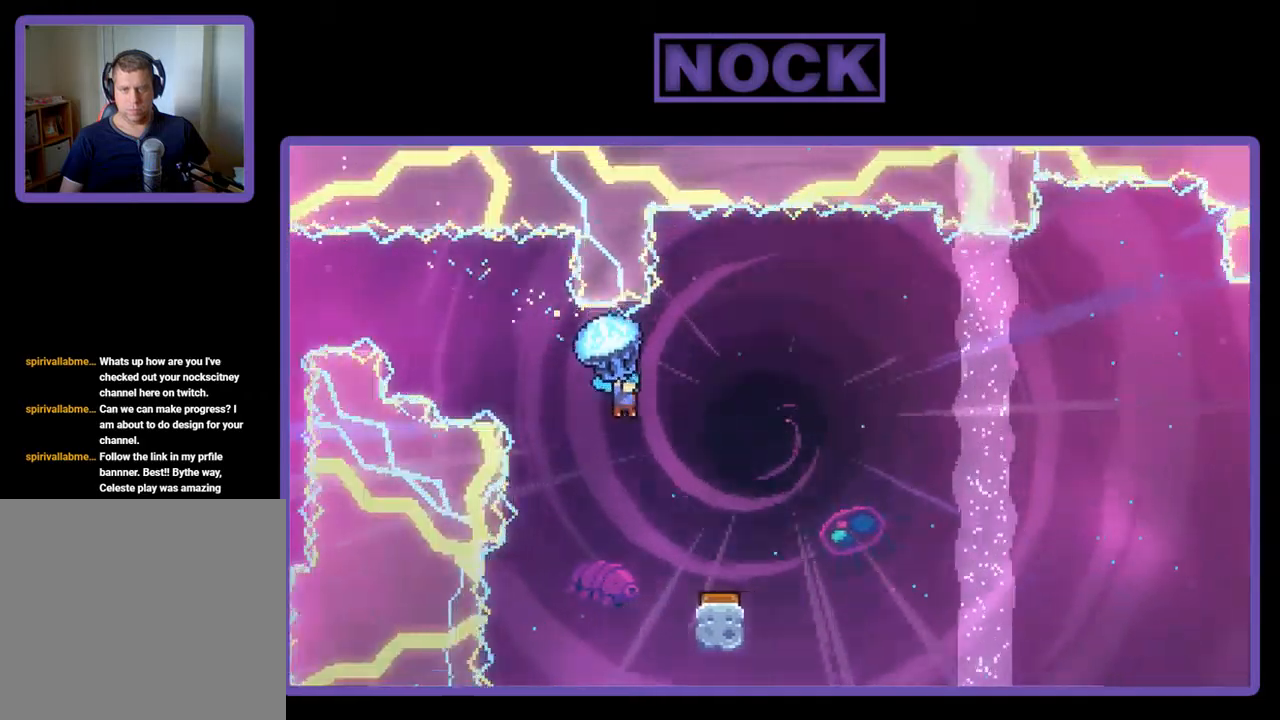
Gameplay with a controller (PlayStation layout); each line is a JSON object with the inputs held at the frame after it. "events" lists button and stick changes between this image and that frame as [ms after this image, input, new state], when the widget could be followed in between. Not read: right_stick.
{"buttons": ["R2"], "left_stick": "center", "events": [[17, "DPAD_RIGHT", "up"], [250, "DPAD_DOWN", "down"], [450, "DPAD_DOWN", "up"]]}
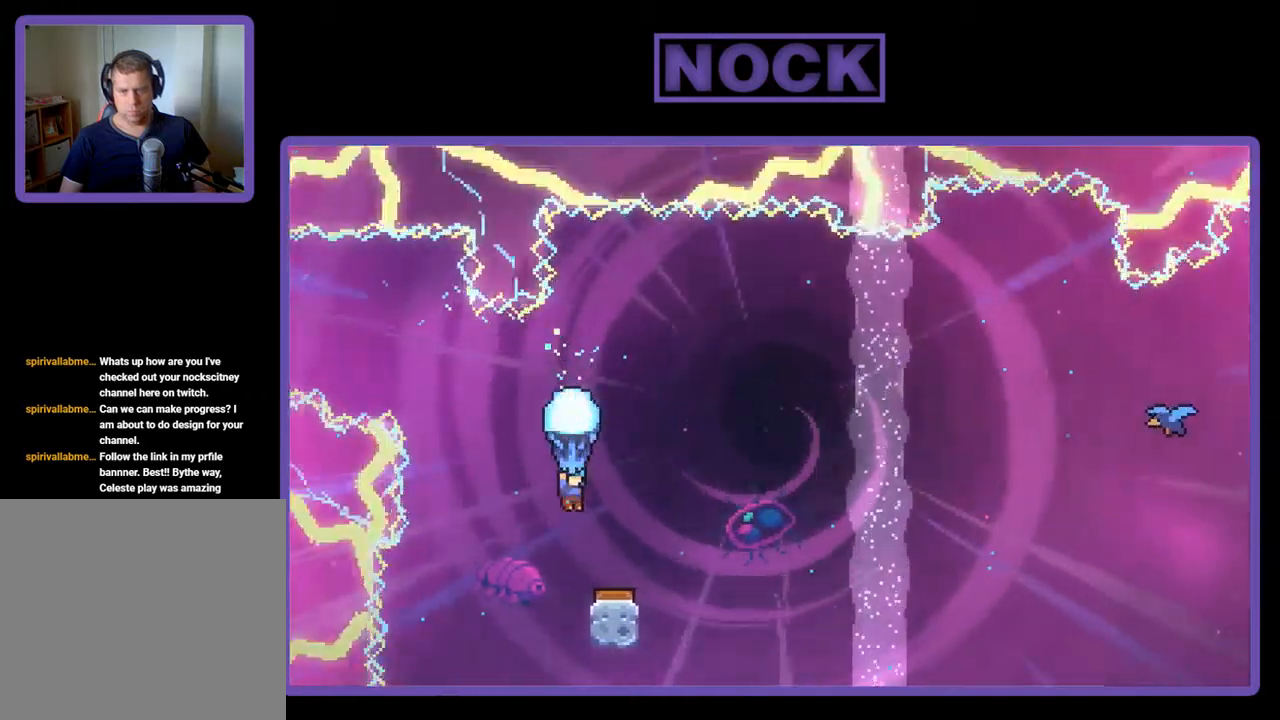
{"buttons": ["R2", "DPAD_RIGHT"], "left_stick": "center", "events": [[117, "DPAD_RIGHT", "down"], [184, "DPAD_RIGHT", "up"], [384, "DPAD_RIGHT", "down"]]}
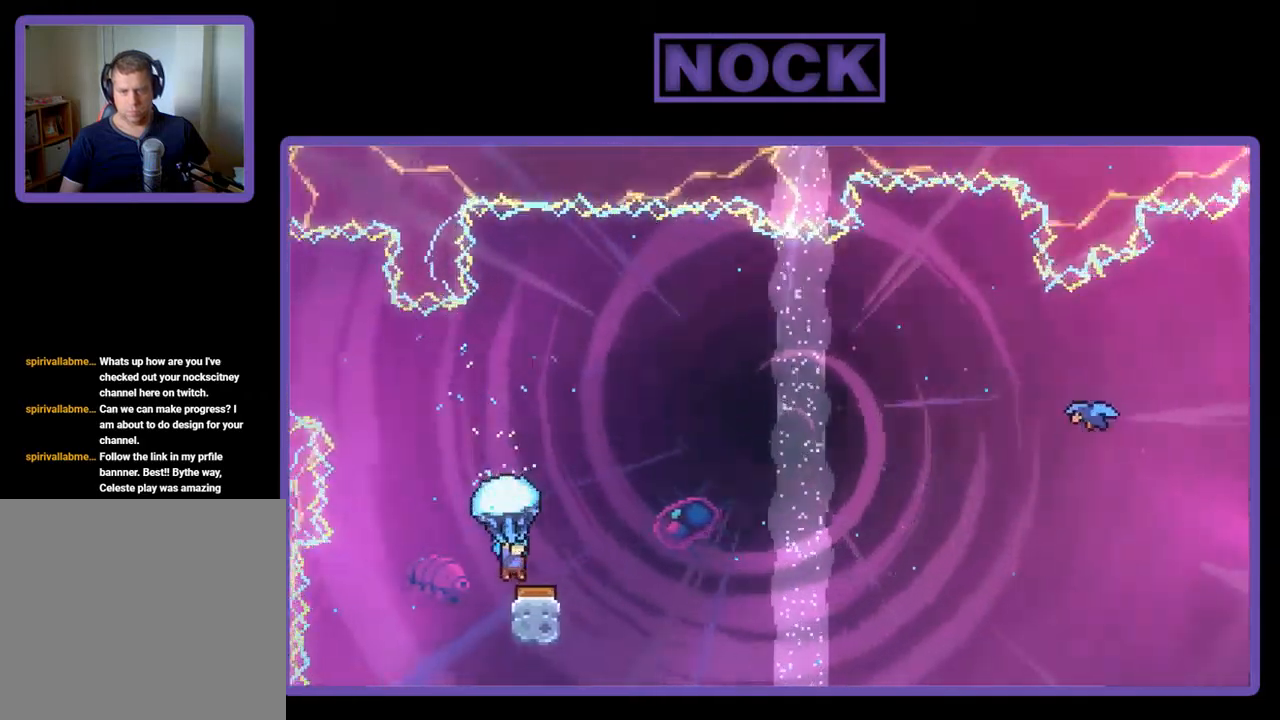
{"buttons": ["R2", "DPAD_UP", "DPAD_RIGHT"], "left_stick": "center", "events": [[317, "DPAD_UP", "down"]]}
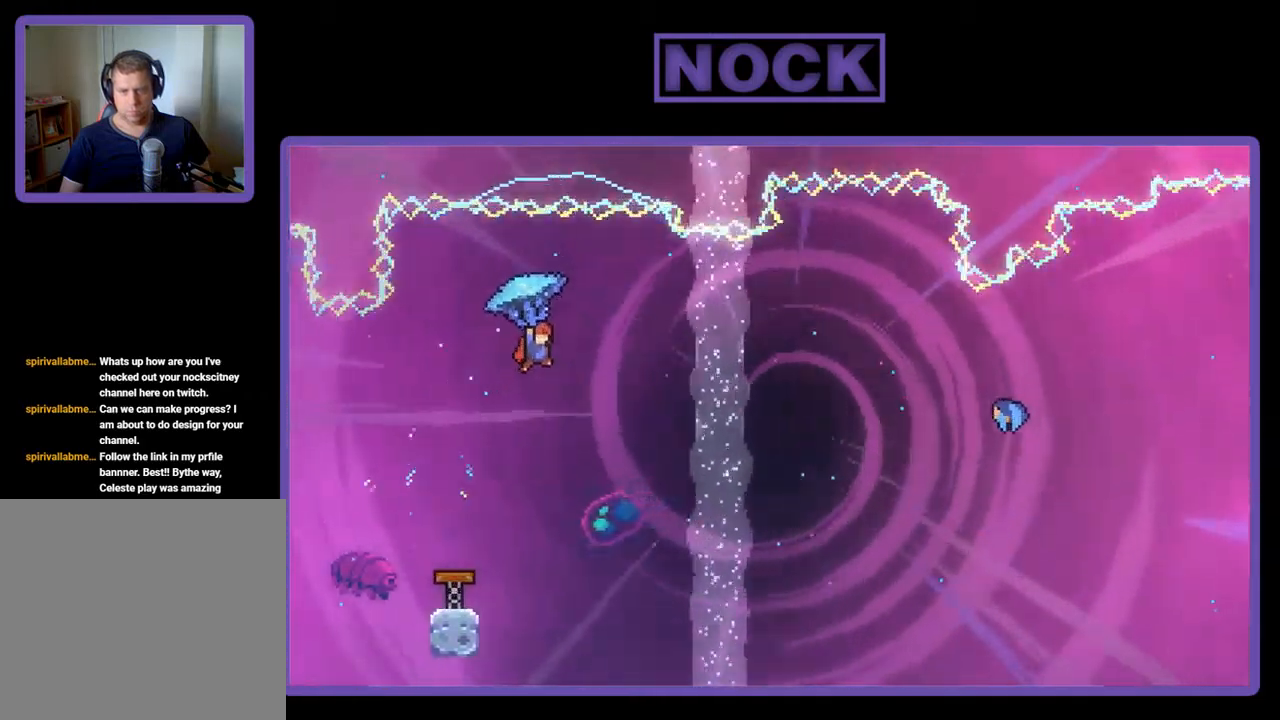
{"buttons": ["R2", "DPAD_UP", "DPAD_RIGHT"], "left_stick": "center", "events": []}
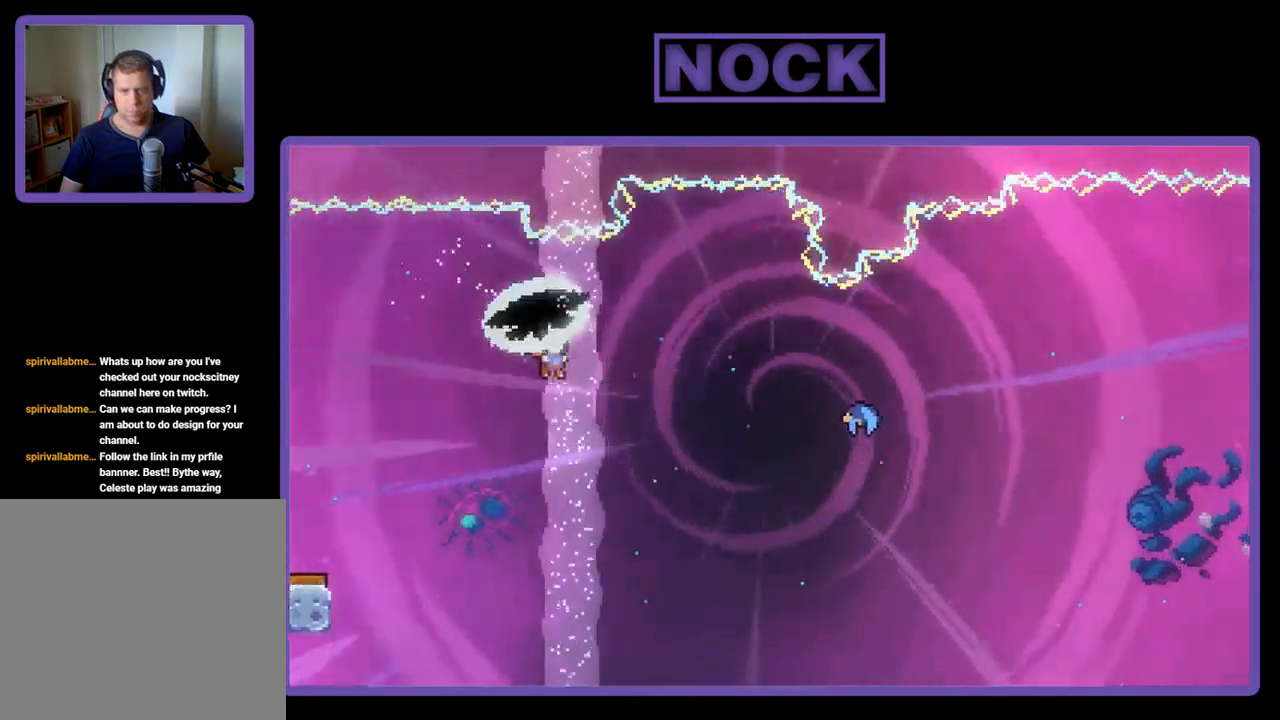
{"buttons": ["CIRCLE", "R2", "DPAD_UP", "DPAD_RIGHT"], "left_stick": "center", "events": [[450, "CIRCLE", "down"]]}
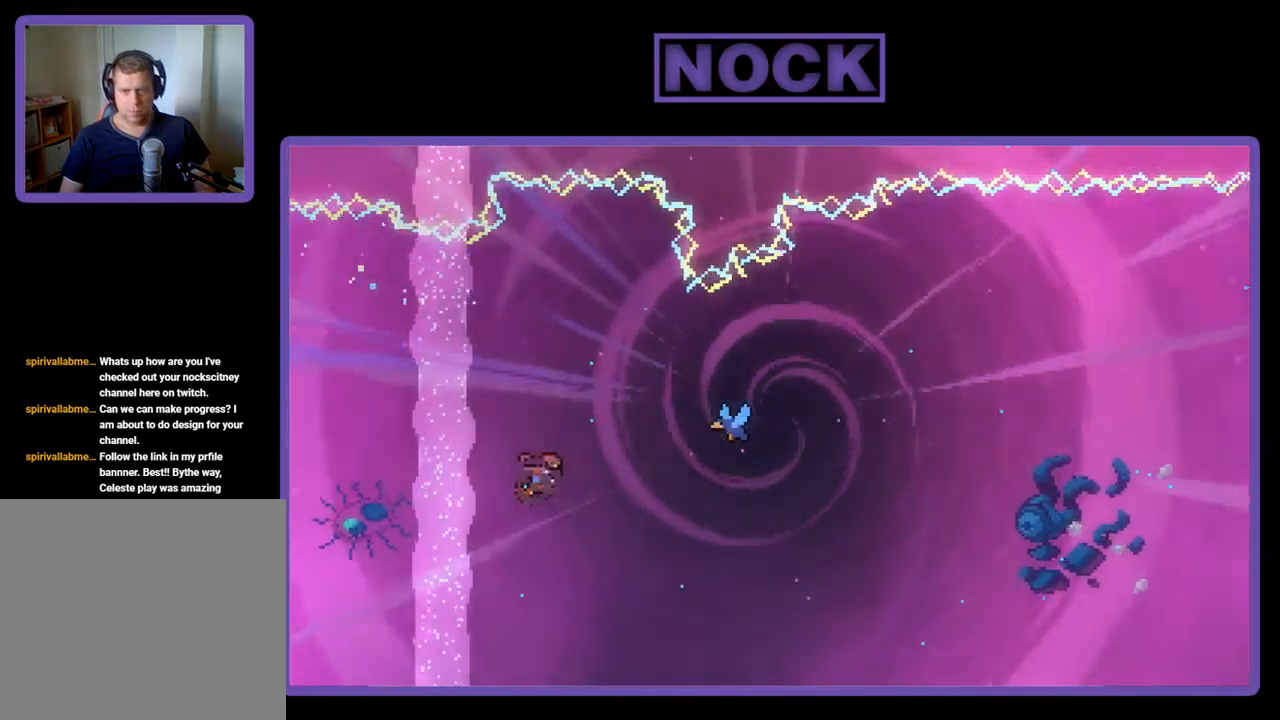
{"buttons": ["R2", "DPAD_UP", "DPAD_RIGHT"], "left_stick": "center", "events": [[117, "CIRCLE", "up"]]}
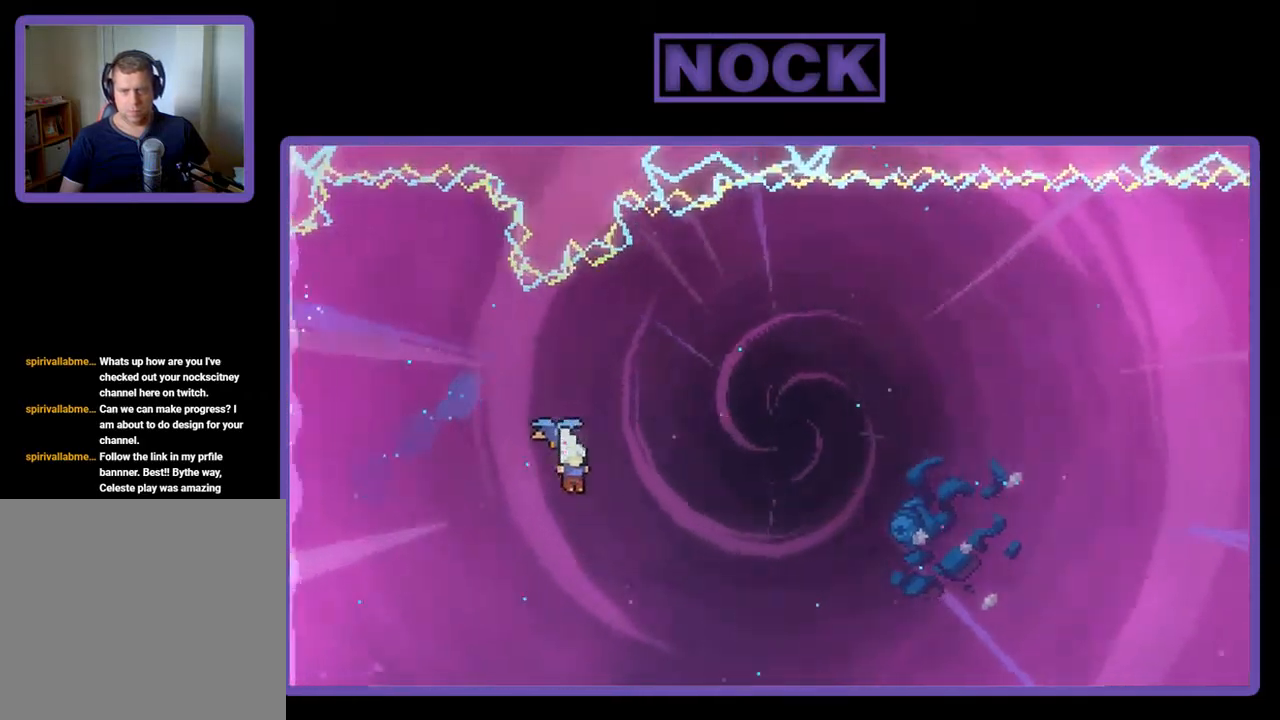
{"buttons": ["R2", "DPAD_UP", "DPAD_RIGHT"], "left_stick": "center", "events": []}
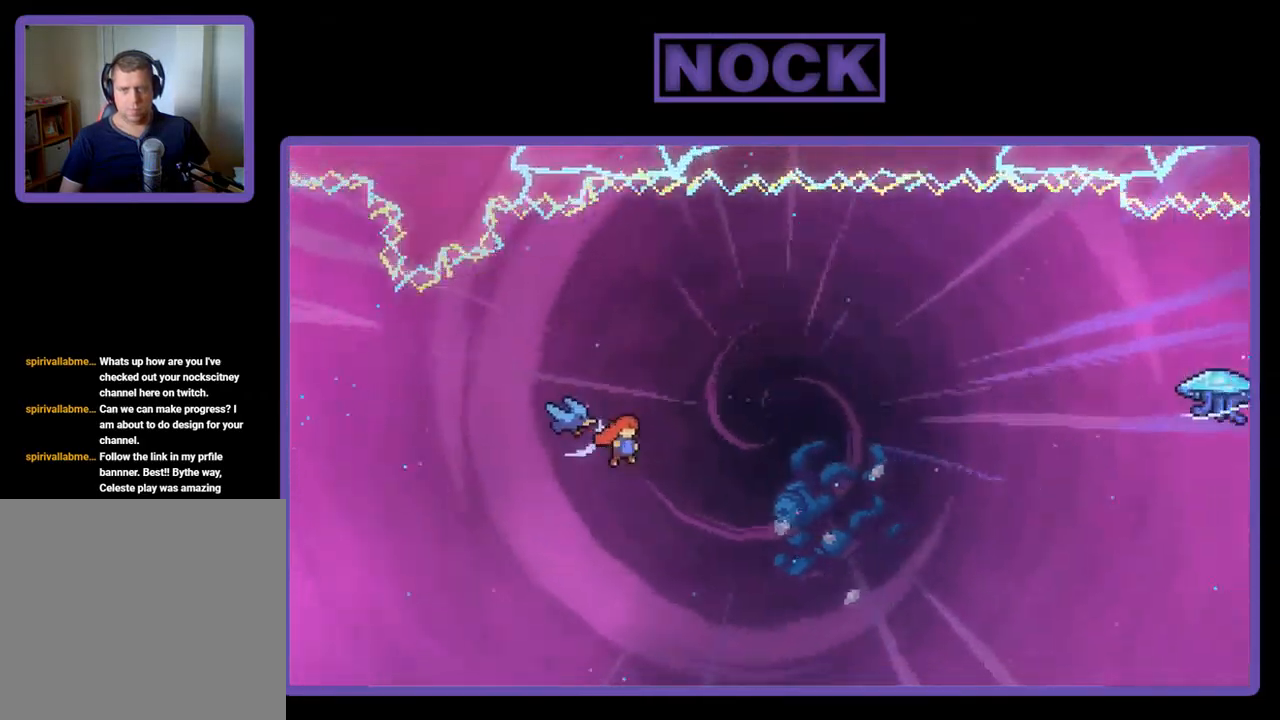
{"buttons": ["R2", "DPAD_UP", "DPAD_RIGHT"], "left_stick": "center", "events": []}
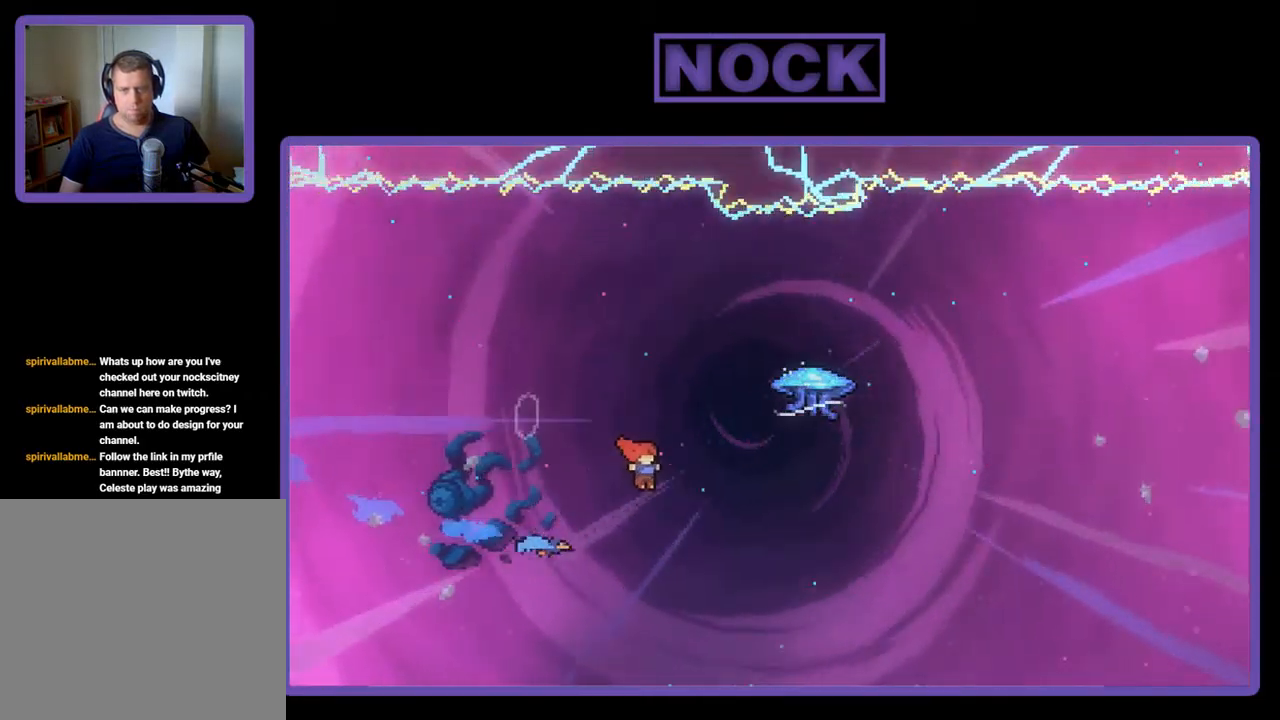
{"buttons": ["R2", "DPAD_UP", "DPAD_RIGHT"], "left_stick": "center", "events": [[117, "CIRCLE", "down"], [317, "CIRCLE", "up"]]}
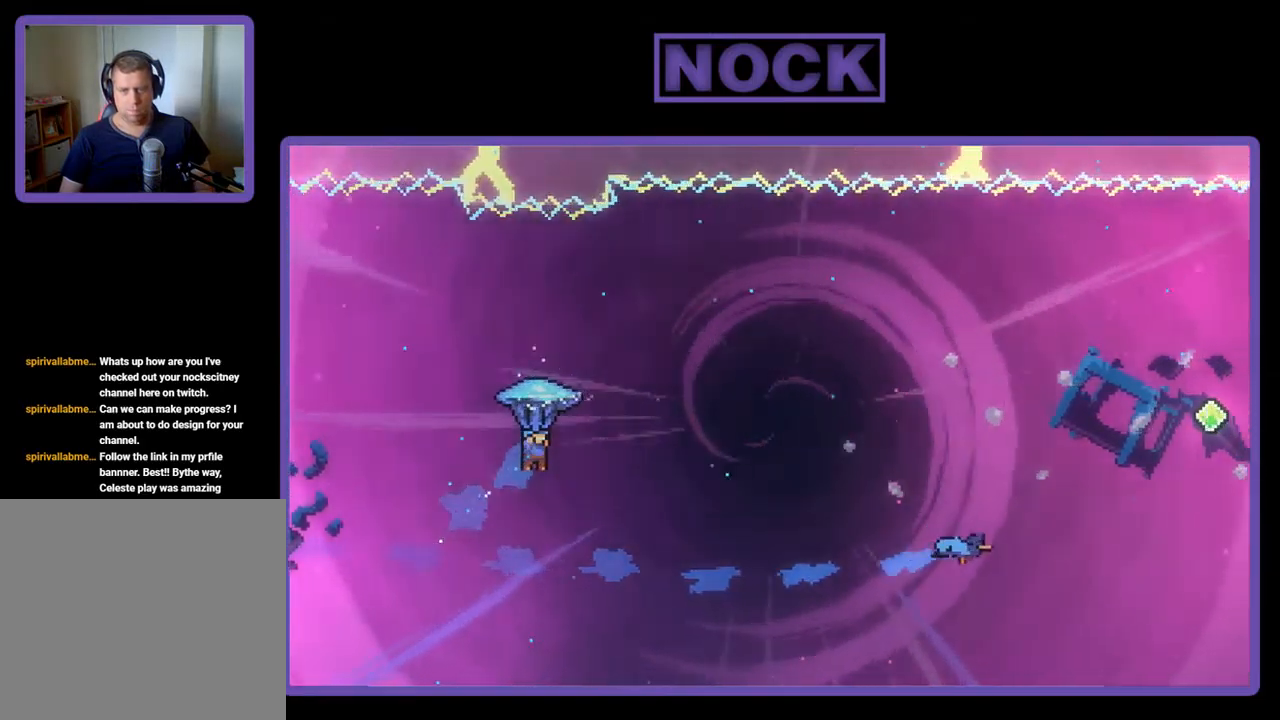
{"buttons": ["R2", "DPAD_UP", "DPAD_RIGHT"], "left_stick": "center", "events": []}
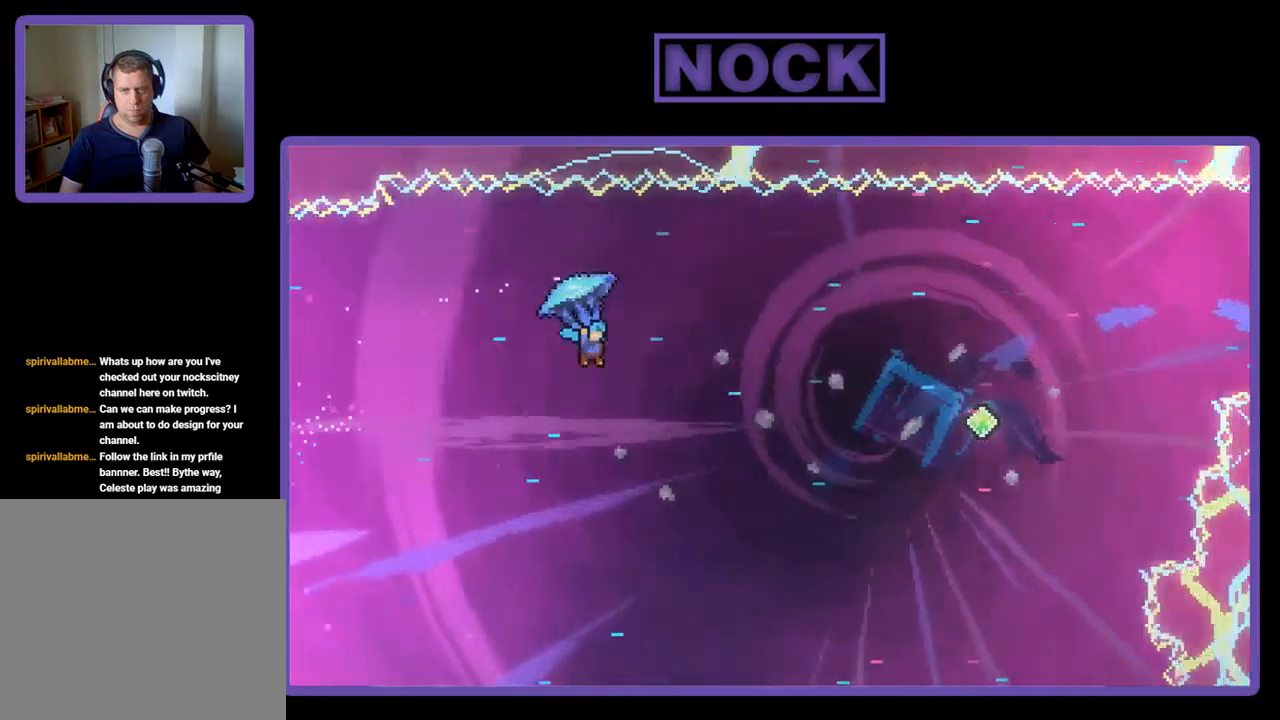
{"buttons": ["R2"], "left_stick": "center", "events": [[134, "DPAD_UP", "up"], [434, "DPAD_RIGHT", "up"]]}
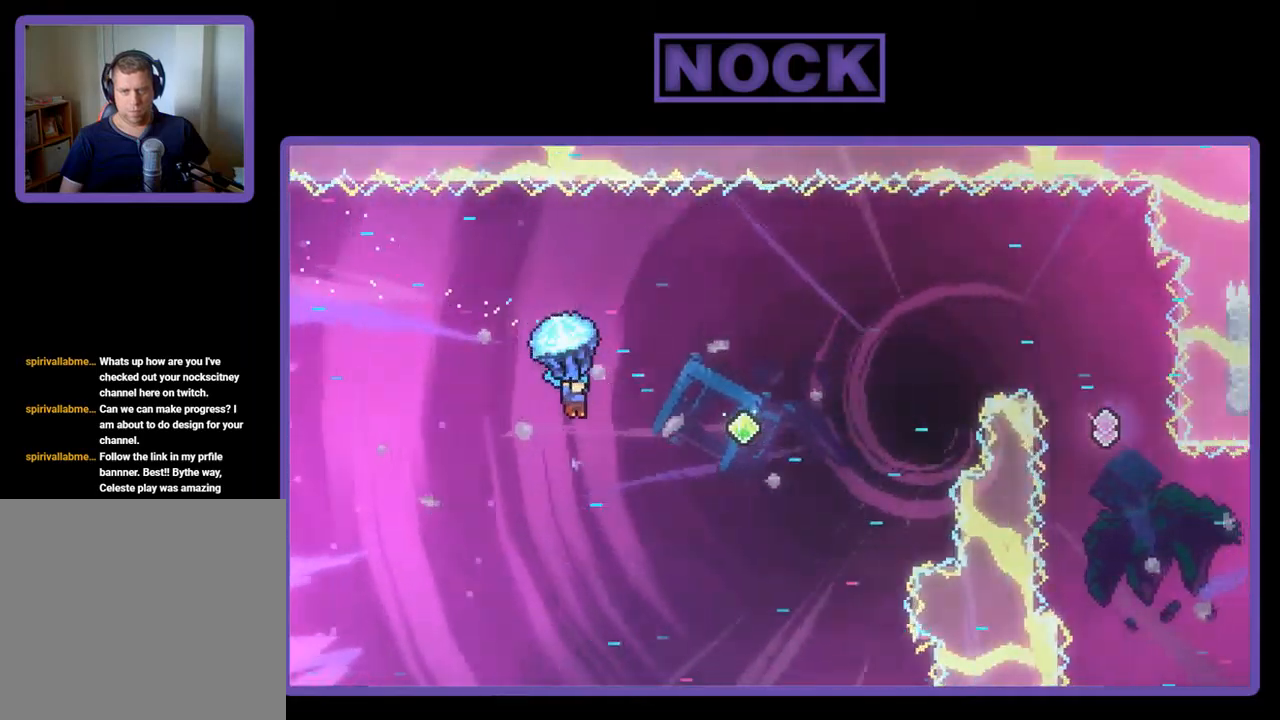
{"buttons": ["DPAD_UP", "DPAD_RIGHT"], "left_stick": "center", "events": [[67, "DPAD_RIGHT", "down"], [100, "DPAD_UP", "down"], [467, "R2", "up"]]}
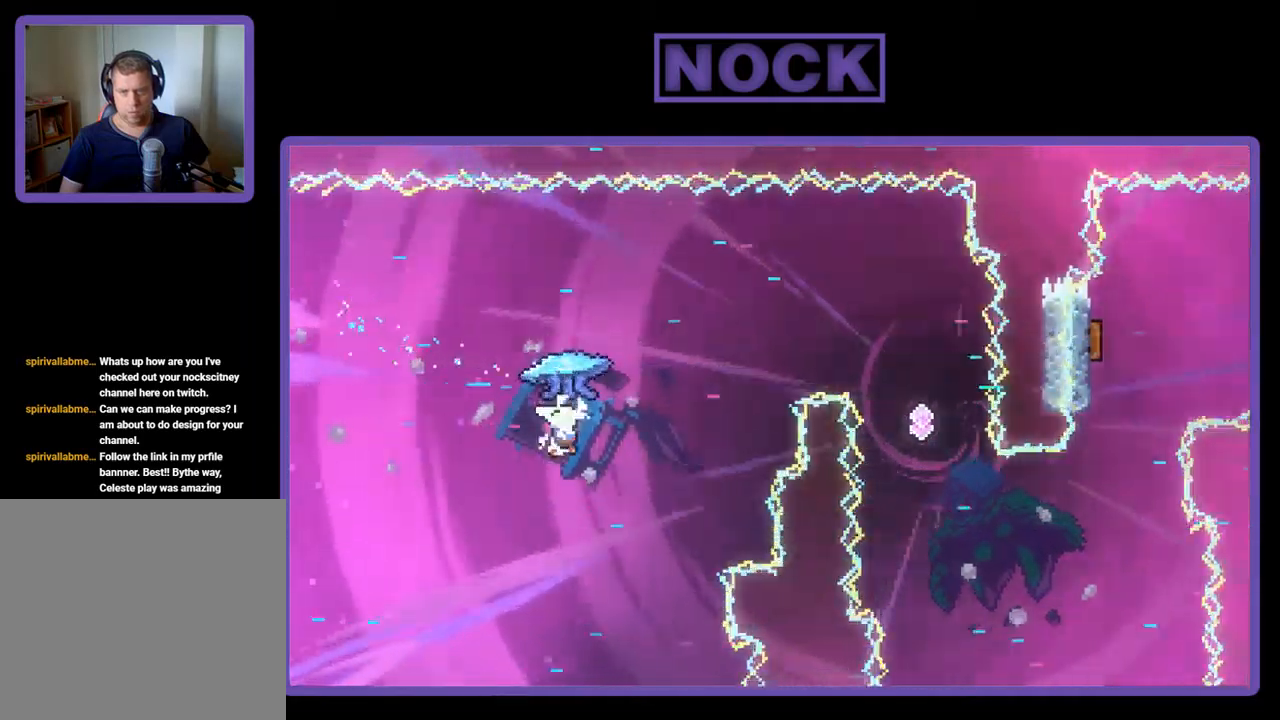
{"buttons": ["R2", "DPAD_RIGHT"], "left_stick": "center", "events": [[67, "CIRCLE", "down"], [67, "R2", "down"], [400, "CIRCLE", "up"], [500, "DPAD_UP", "up"]]}
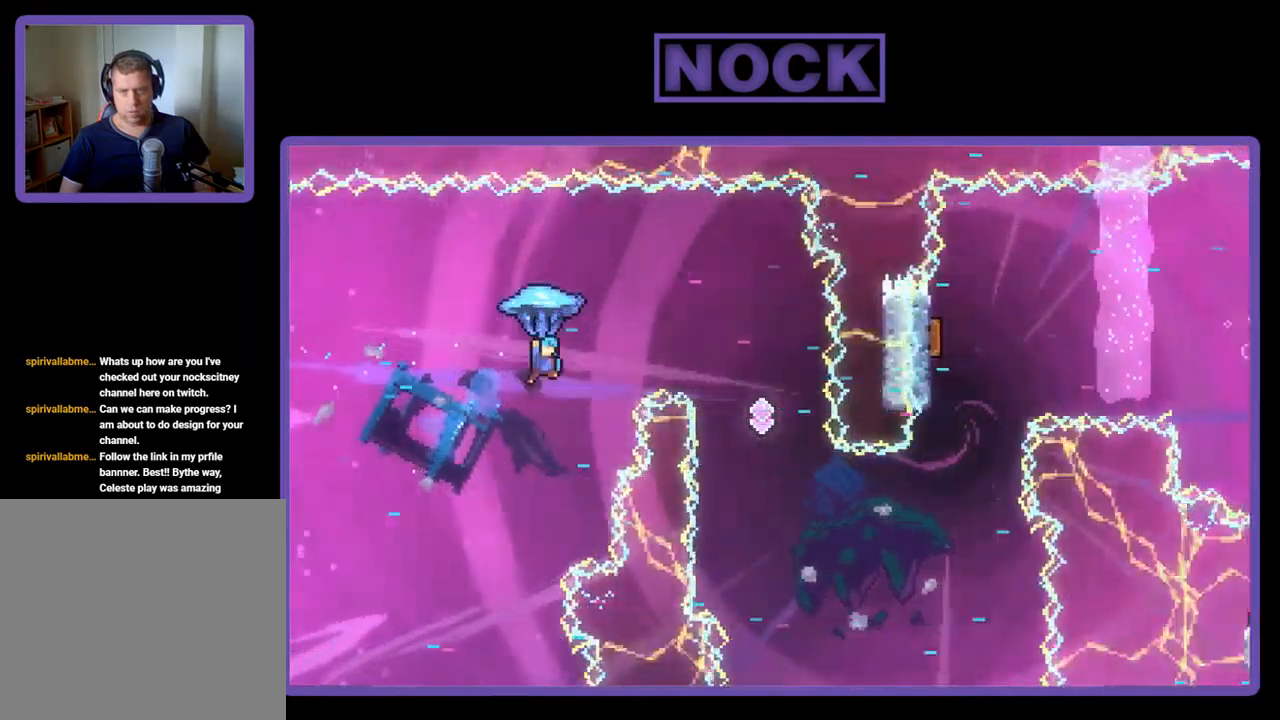
{"buttons": ["R2", "DPAD_LEFT"], "left_stick": "center", "events": [[100, "DPAD_RIGHT", "up"], [300, "DPAD_LEFT", "down"]]}
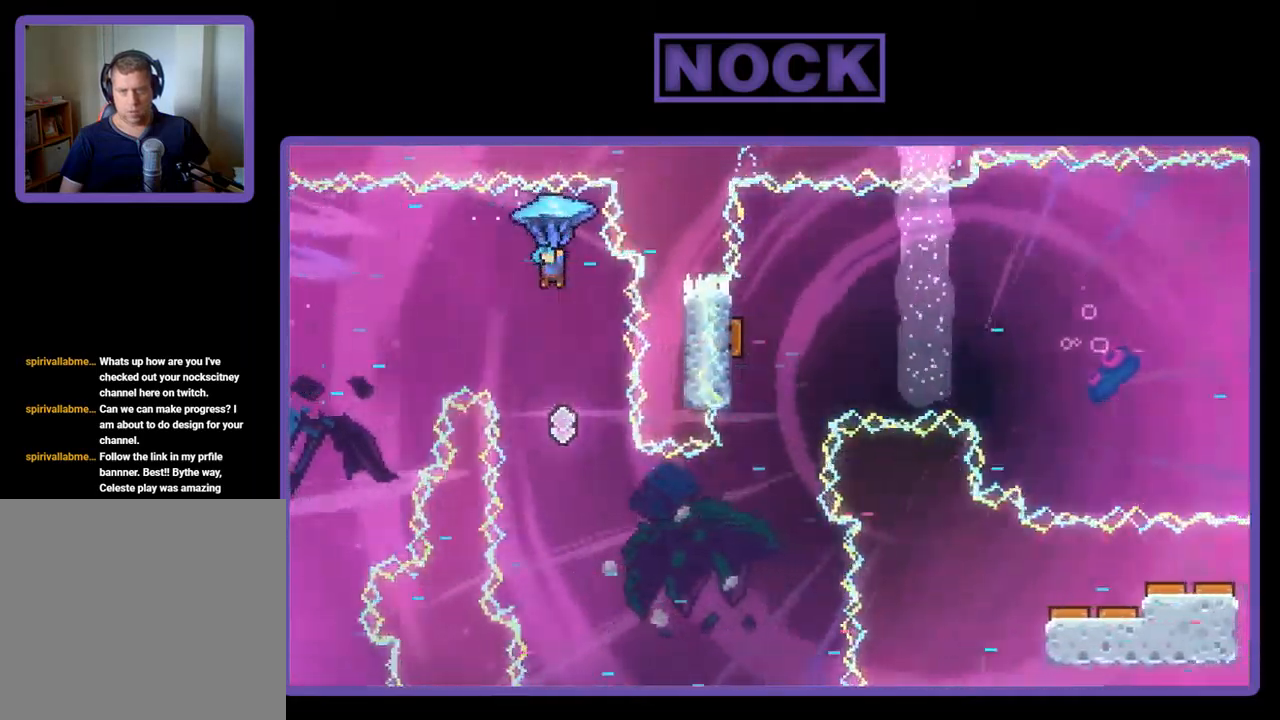
{"buttons": ["R2"], "left_stick": "center", "events": [[434, "DPAD_LEFT", "up"]]}
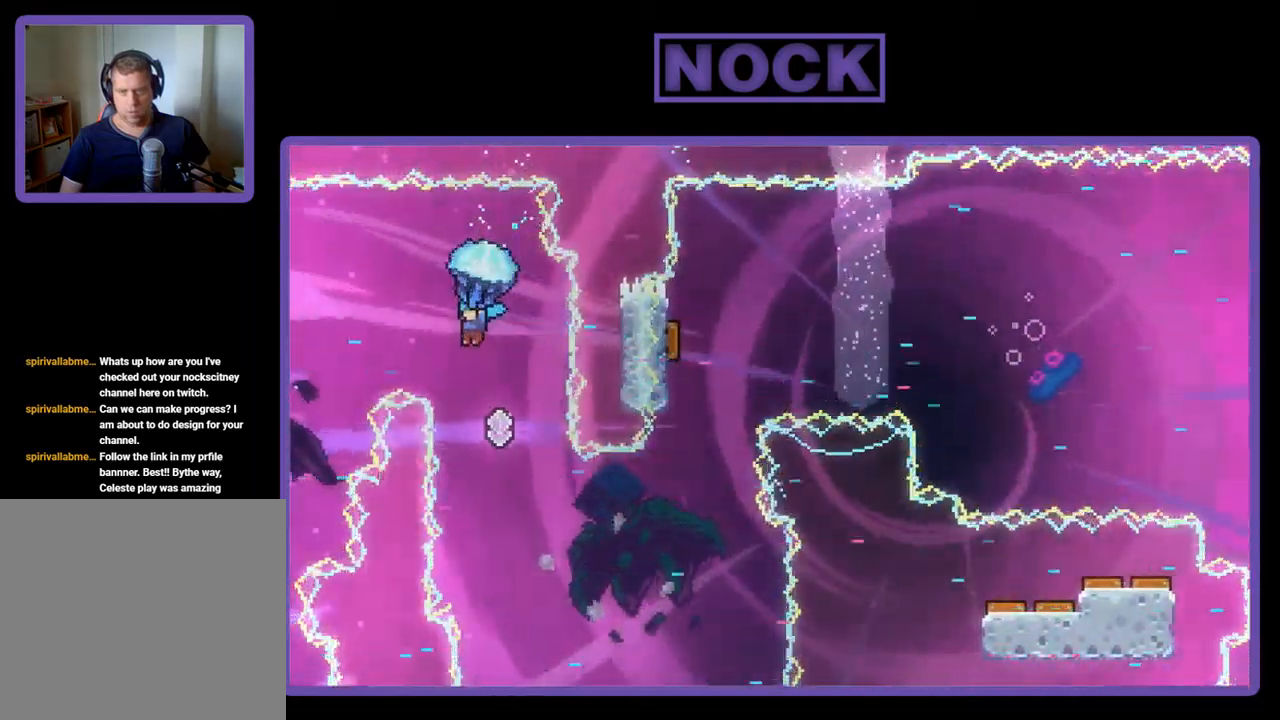
{"buttons": ["R2", "DPAD_LEFT"], "left_stick": "center", "events": [[434, "DPAD_LEFT", "down"]]}
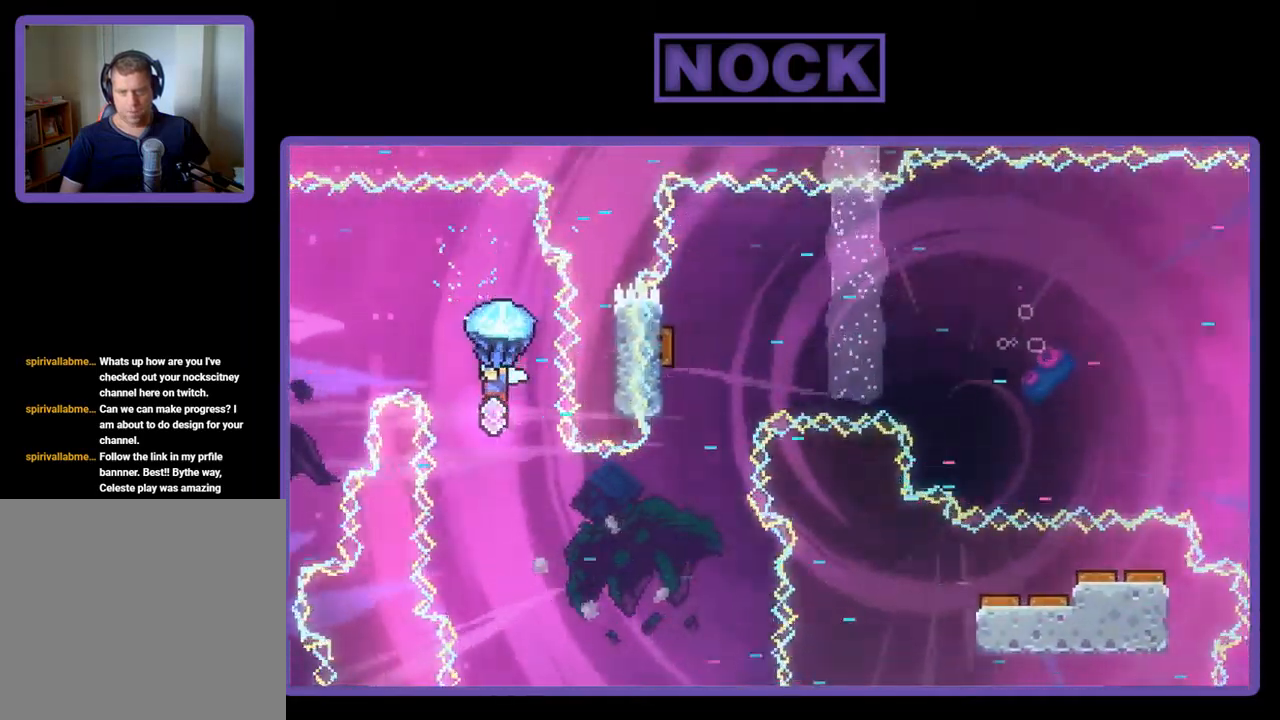
{"buttons": ["R2", "DPAD_LEFT"], "left_stick": "center", "events": [[134, "DPAD_LEFT", "up"], [400, "DPAD_LEFT", "down"]]}
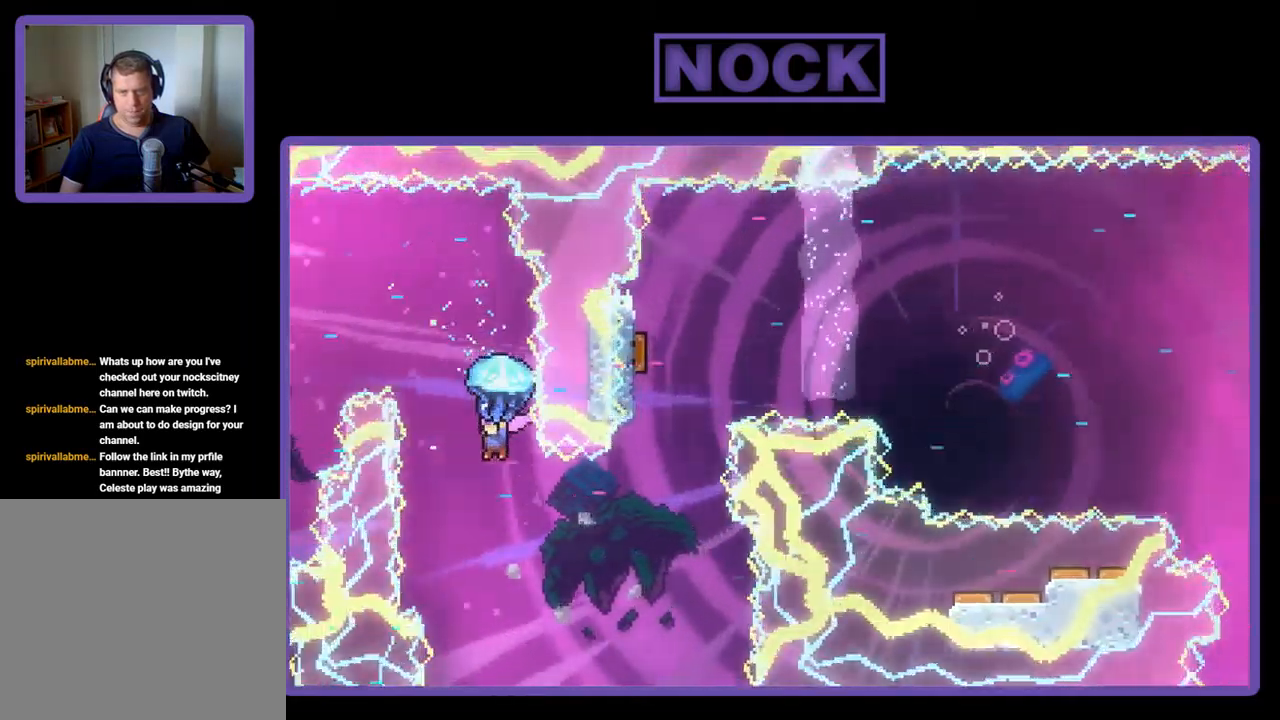
{"buttons": ["R2", "DPAD_RIGHT"], "left_stick": "center", "events": [[134, "DPAD_LEFT", "up"], [200, "DPAD_RIGHT", "down"]]}
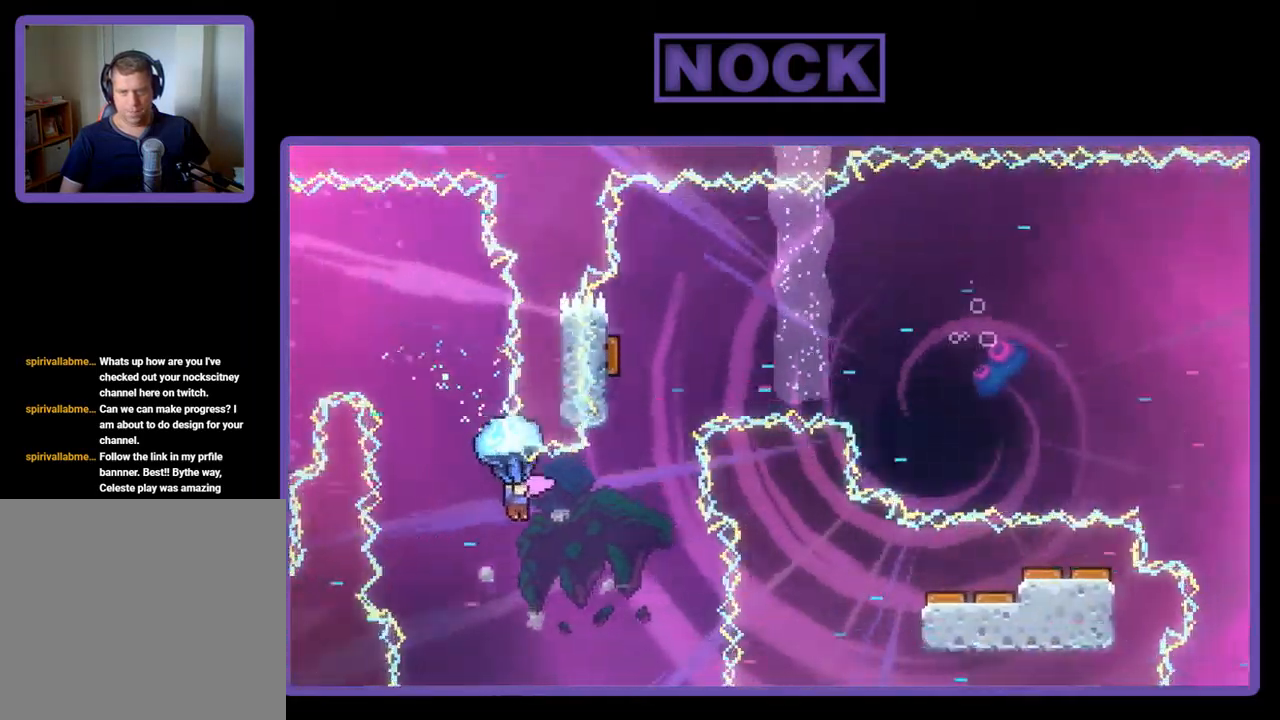
{"buttons": ["CIRCLE", "R2", "DPAD_UP"], "left_stick": "center", "events": [[200, "DPAD_RIGHT", "up"], [200, "R2", "up"], [334, "DPAD_UP", "down"], [400, "CIRCLE", "down"], [400, "R2", "down"]]}
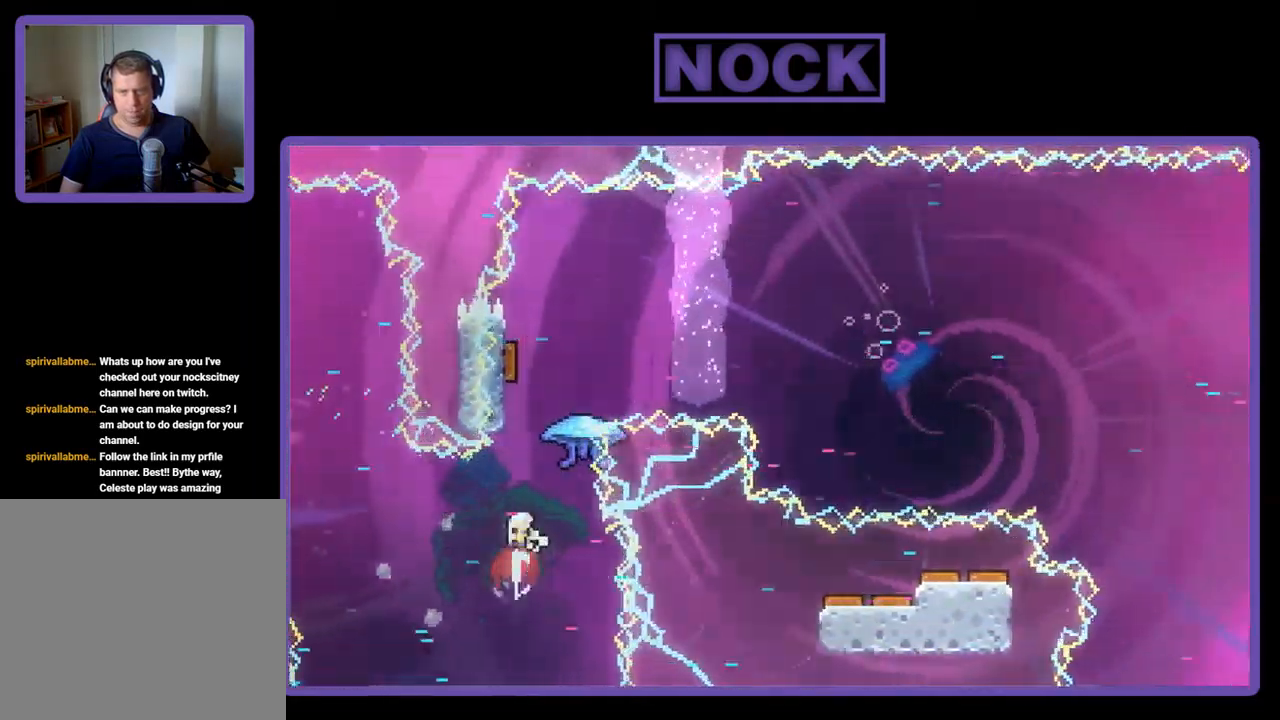
{"buttons": ["R2", "DPAD_UP"], "left_stick": "center", "events": [[134, "CIRCLE", "up"], [134, "DPAD_UP", "up"], [434, "DPAD_UP", "down"]]}
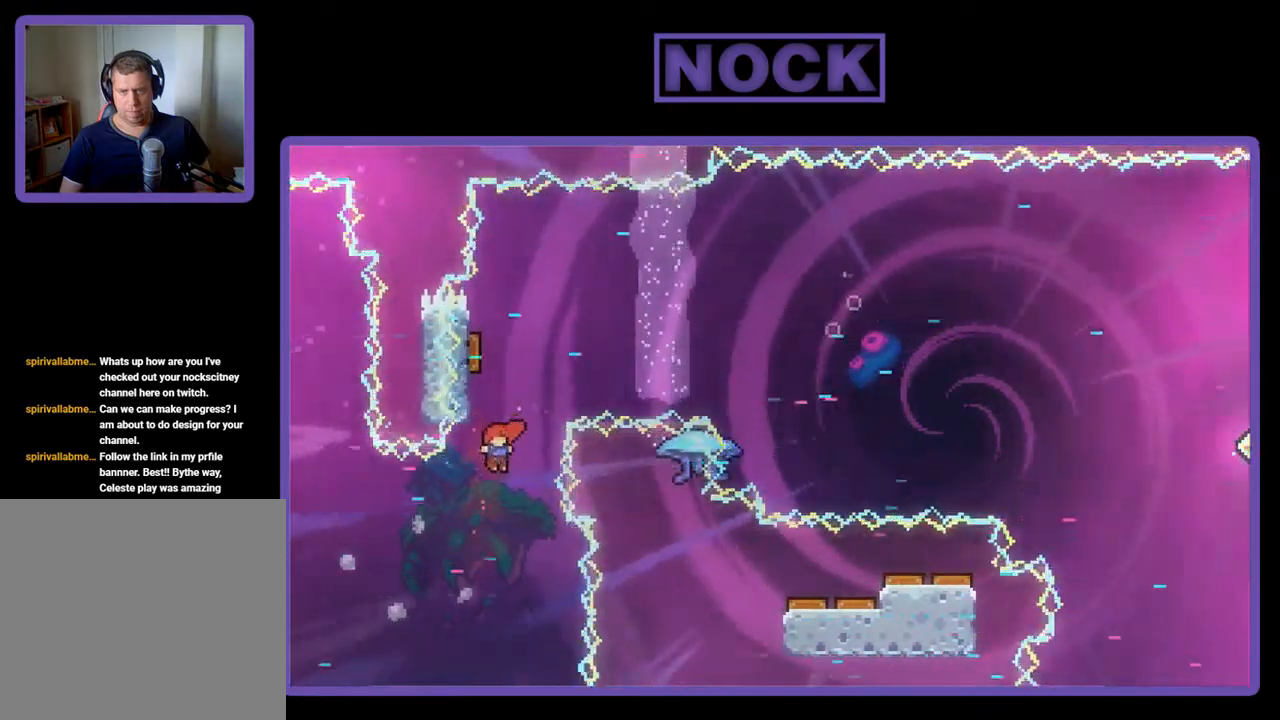
{"buttons": ["R2", "DPAD_UP", "DPAD_LEFT"], "left_stick": "center", "events": [[50, "CIRCLE", "down"], [250, "DPAD_LEFT", "down"], [383, "CIRCLE", "up"]]}
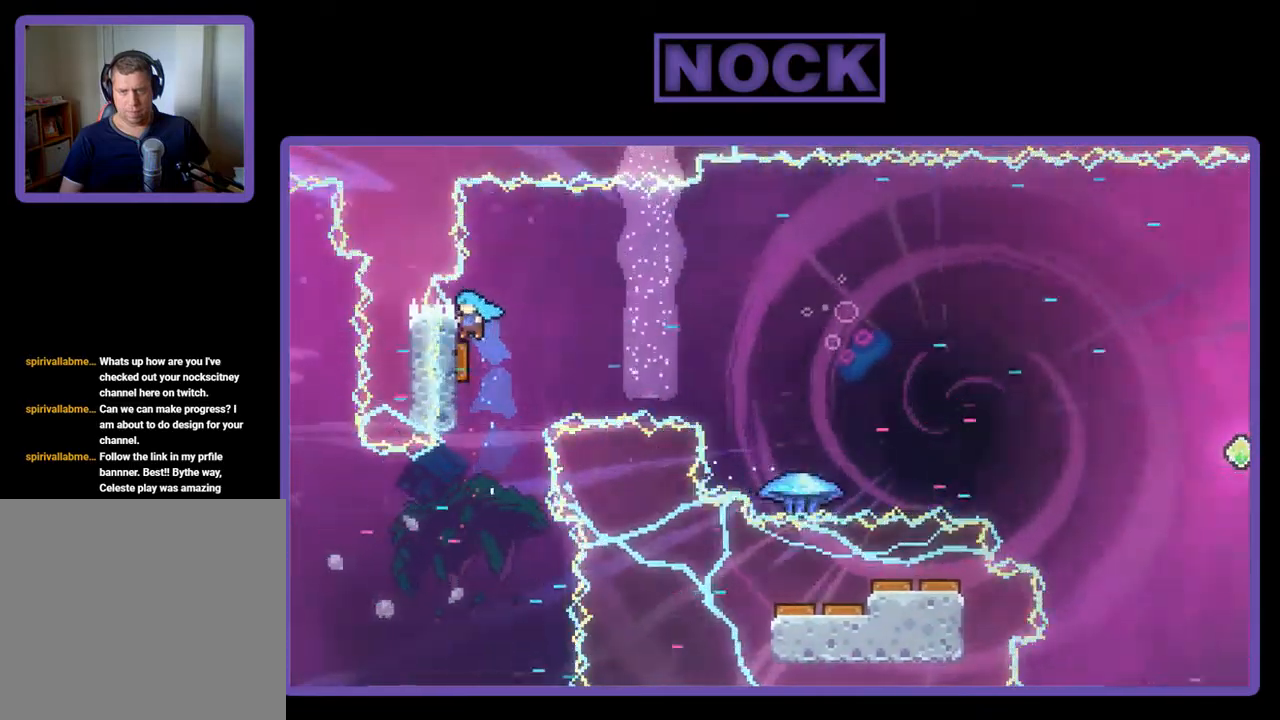
{"buttons": ["R2", "DPAD_DOWN"], "left_stick": "center", "events": [[50, "DPAD_UP", "up"], [83, "DPAD_LEFT", "up"], [350, "DPAD_DOWN", "down"]]}
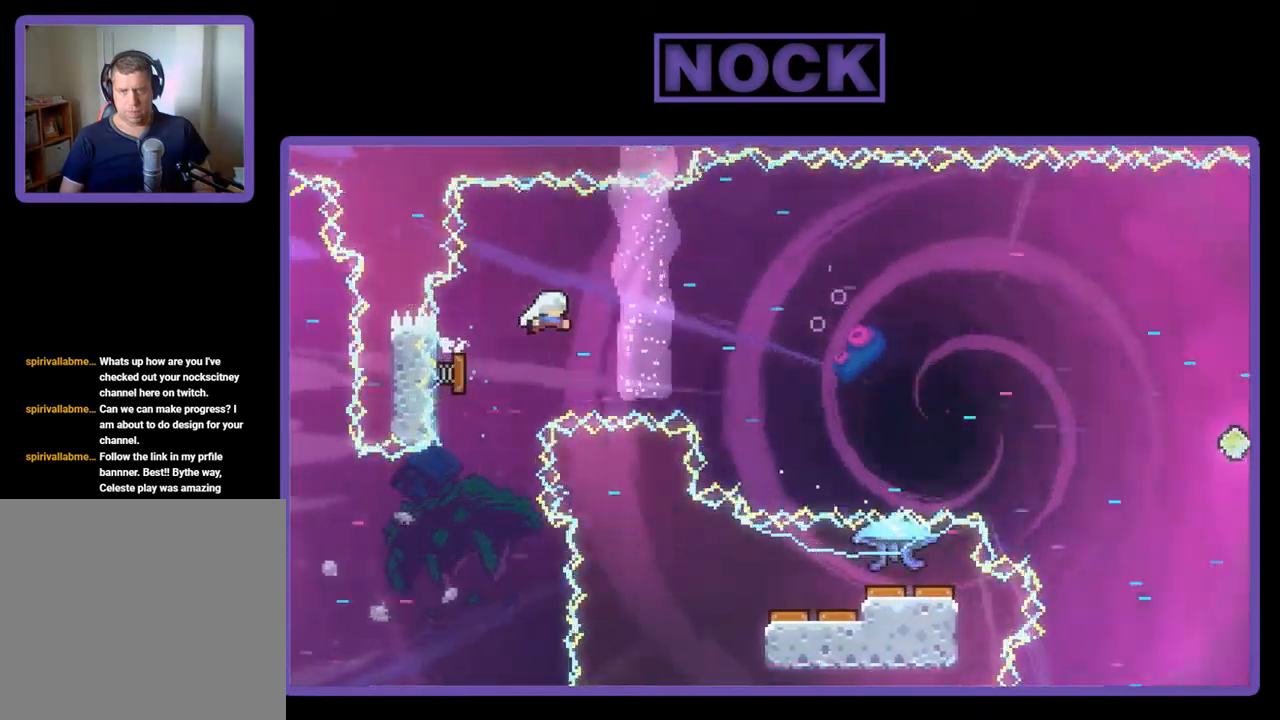
{"buttons": ["R2", "DPAD_RIGHT"], "left_stick": "center", "events": [[50, "DPAD_DOWN", "up"], [83, "DPAD_RIGHT", "down"]]}
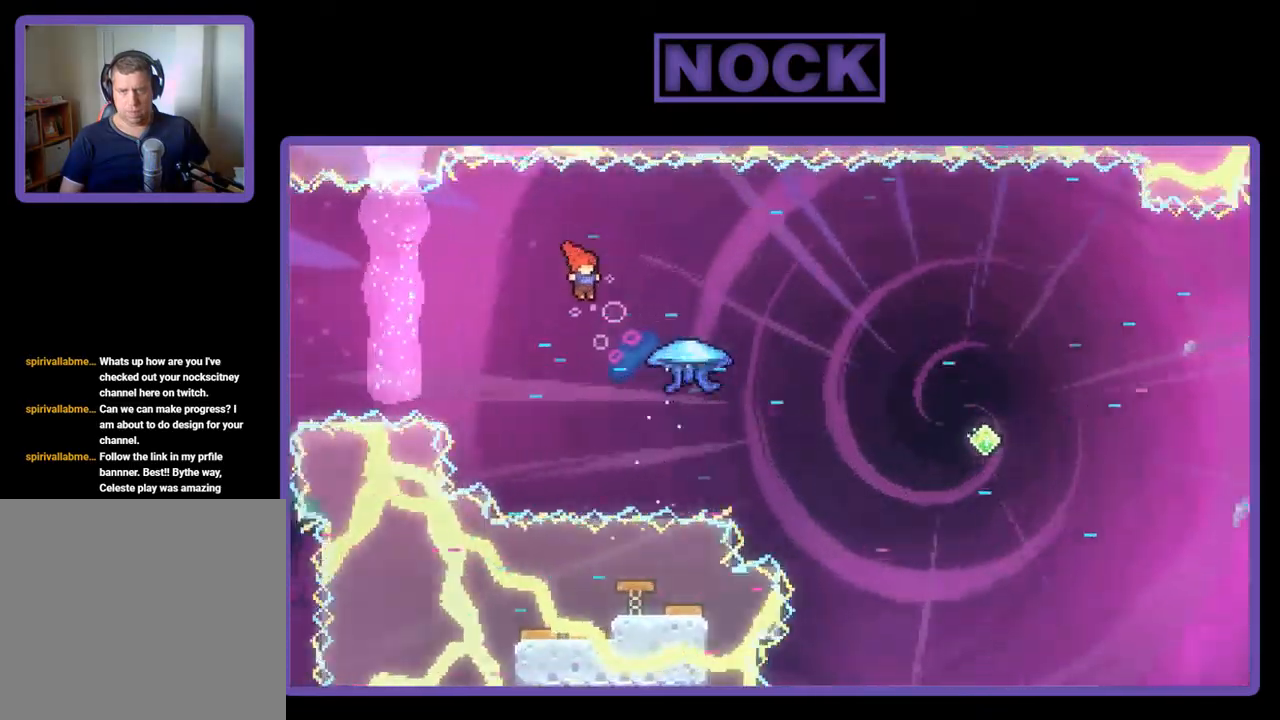
{"buttons": ["CIRCLE", "R2", "DPAD_UP", "DPAD_RIGHT"], "left_stick": "center", "events": [[117, "DPAD_UP", "down"], [350, "CIRCLE", "down"]]}
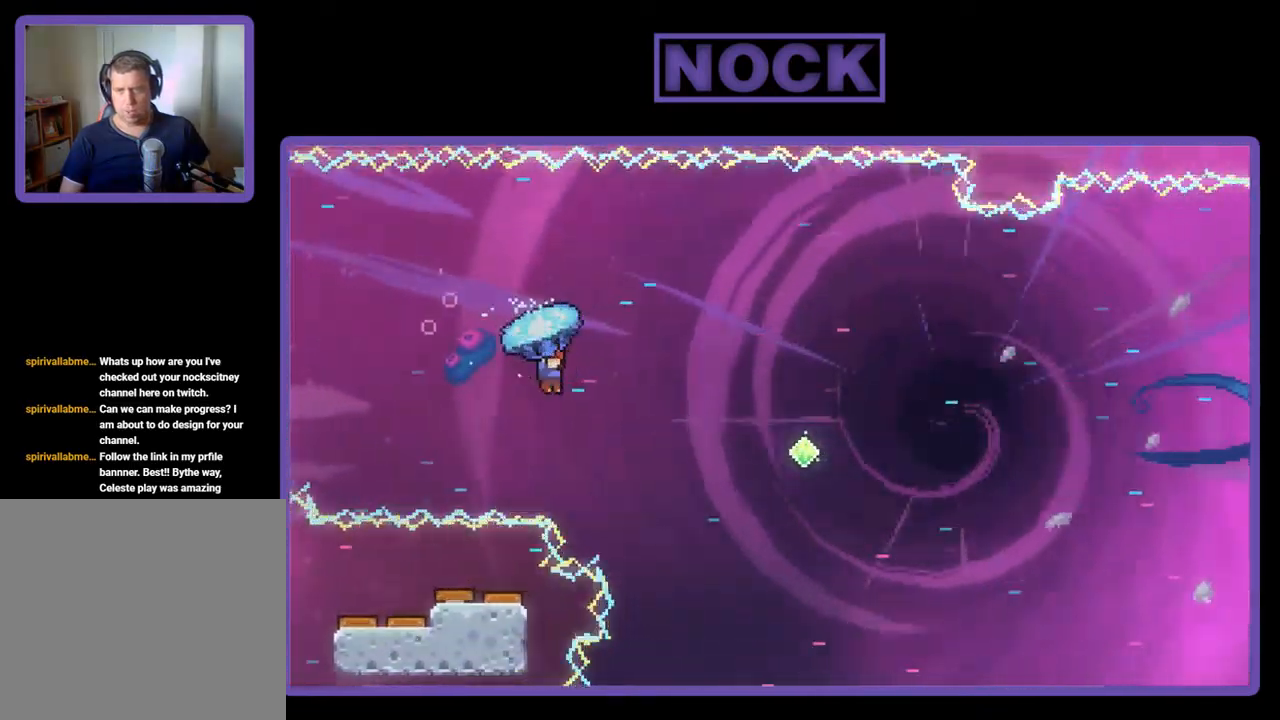
{"buttons": ["R2", "DPAD_UP", "DPAD_RIGHT"], "left_stick": "center", "events": [[417, "CIRCLE", "up"]]}
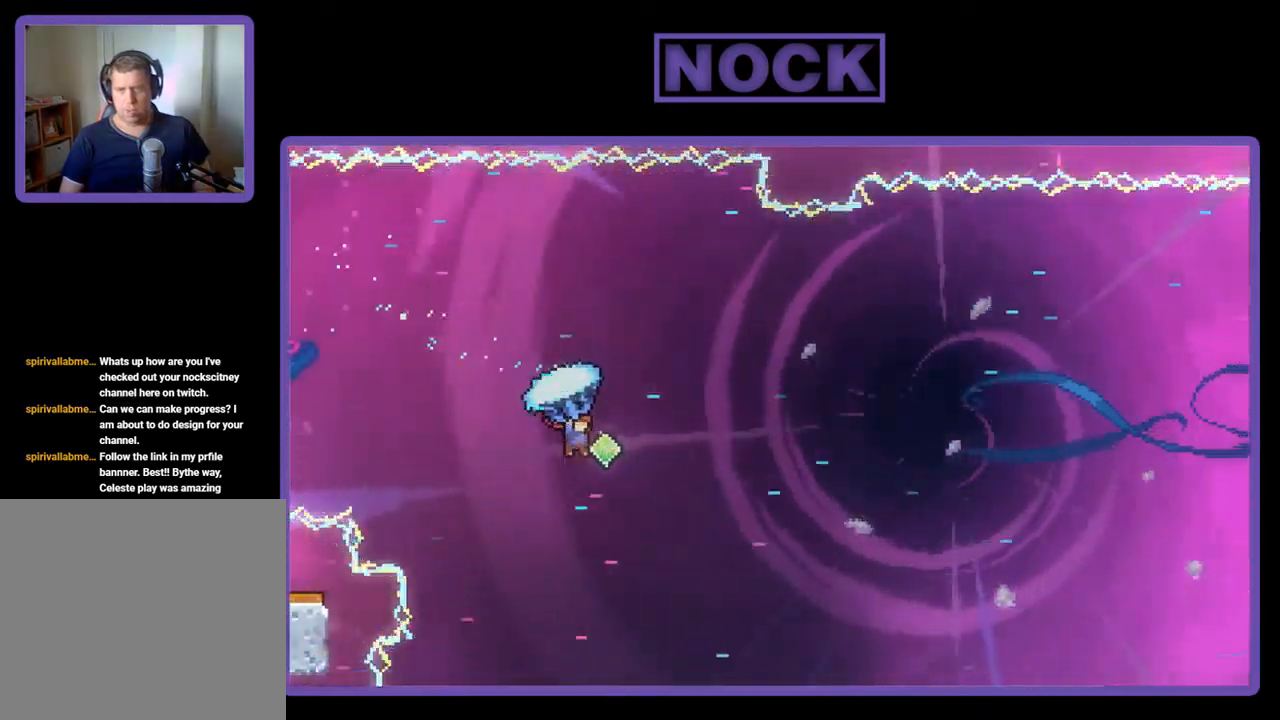
{"buttons": ["R2", "DPAD_UP", "DPAD_RIGHT"], "left_stick": "center", "events": []}
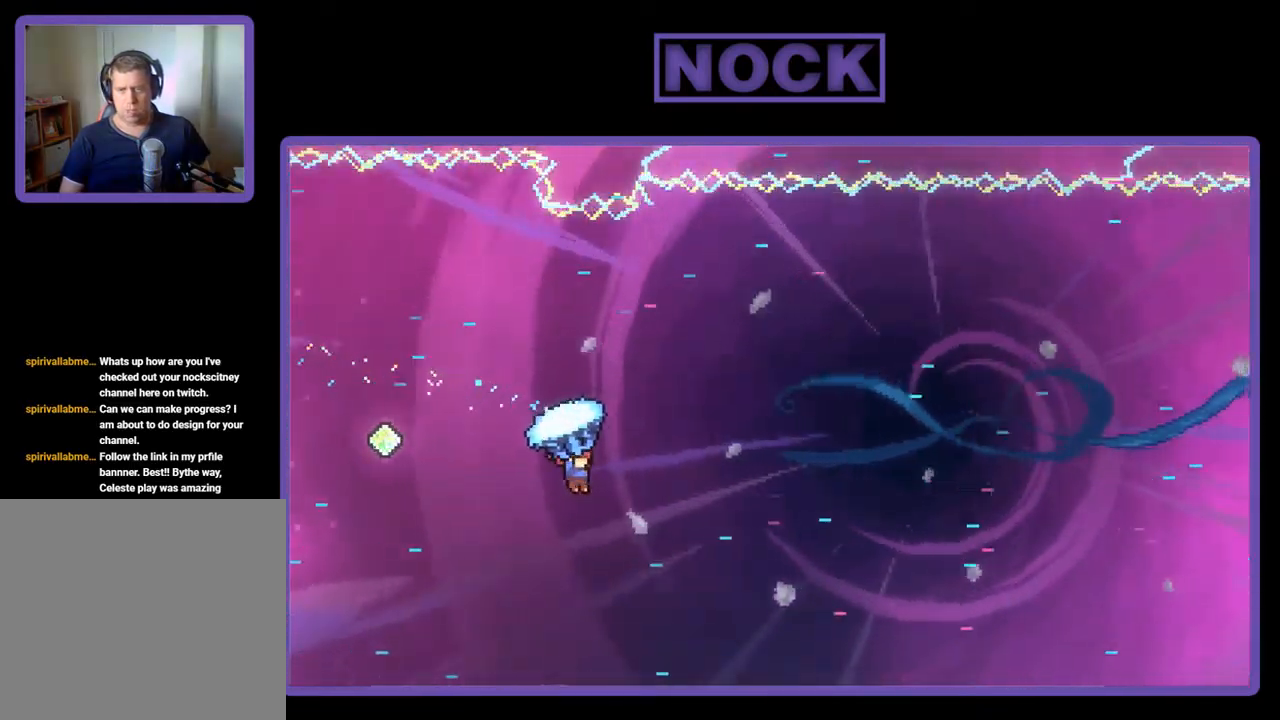
{"buttons": ["CIRCLE", "R2", "DPAD_UP", "DPAD_RIGHT"], "left_stick": "center", "events": [[150, "R2", "up"], [250, "R2", "down"], [283, "CIRCLE", "down"]]}
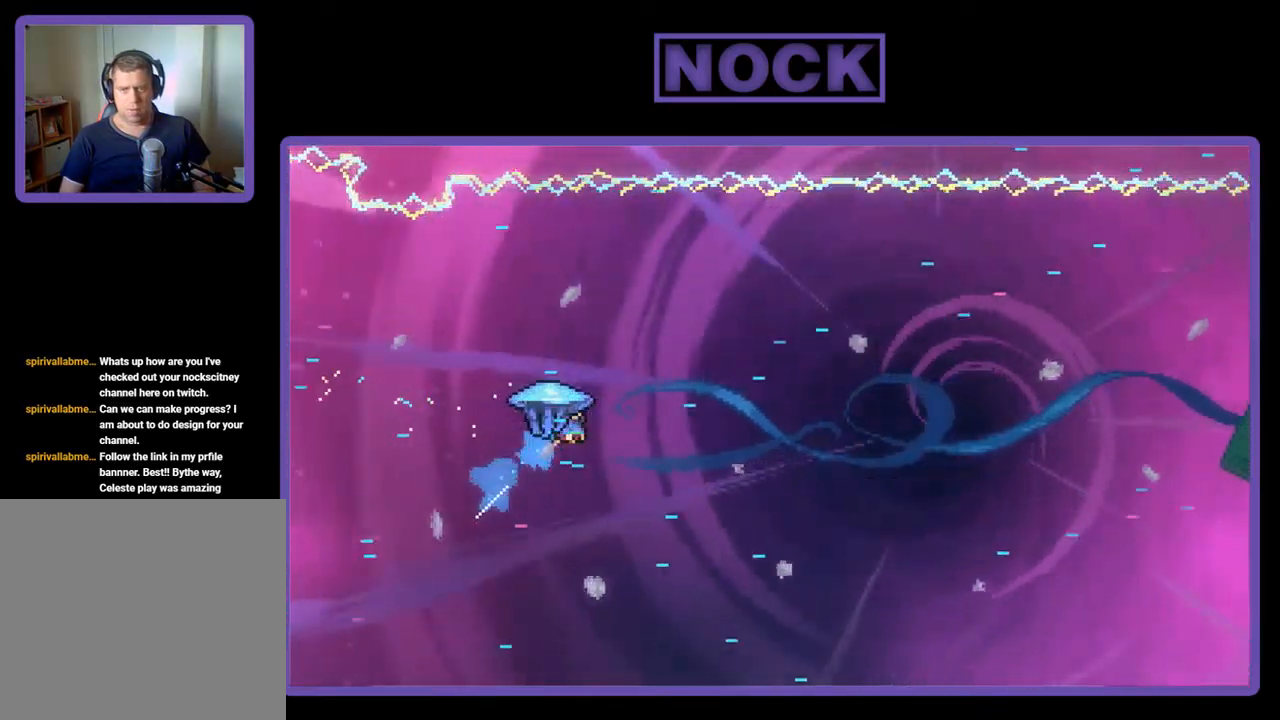
{"buttons": ["R2", "DPAD_UP", "DPAD_RIGHT"], "left_stick": "center", "events": [[250, "CIRCLE", "up"]]}
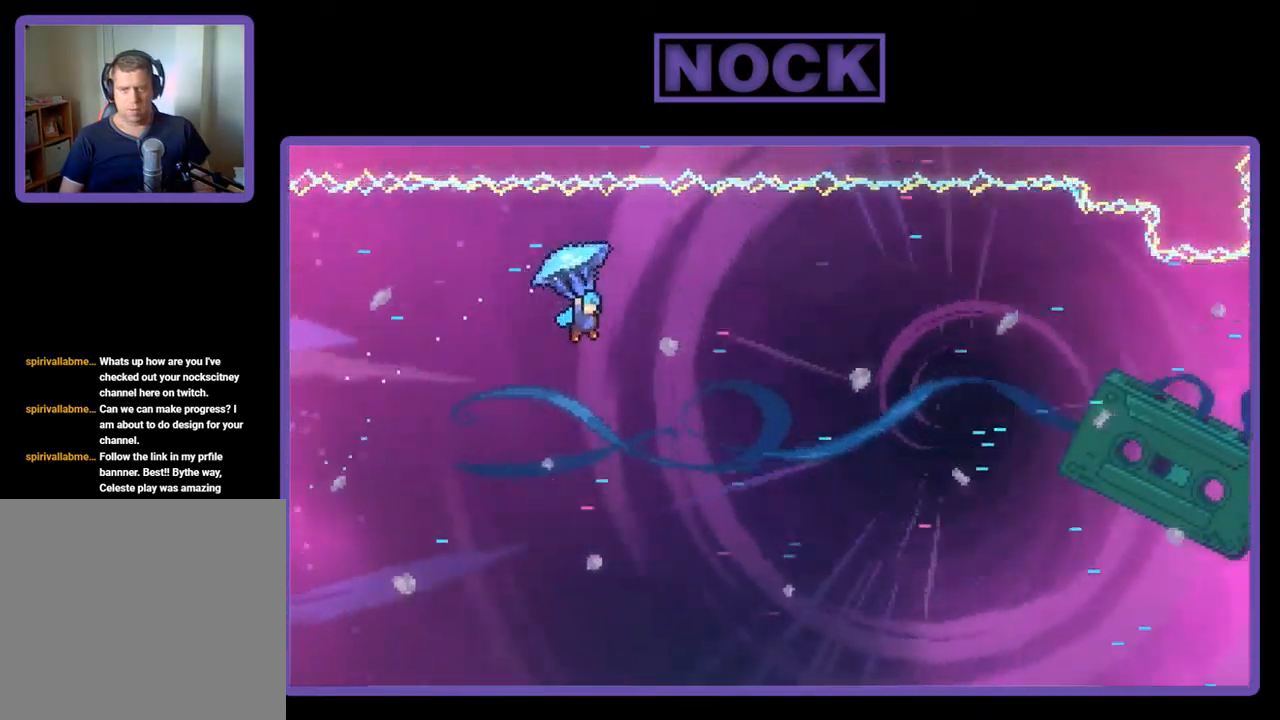
{"buttons": ["R2", "DPAD_UP", "DPAD_RIGHT"], "left_stick": "center", "events": []}
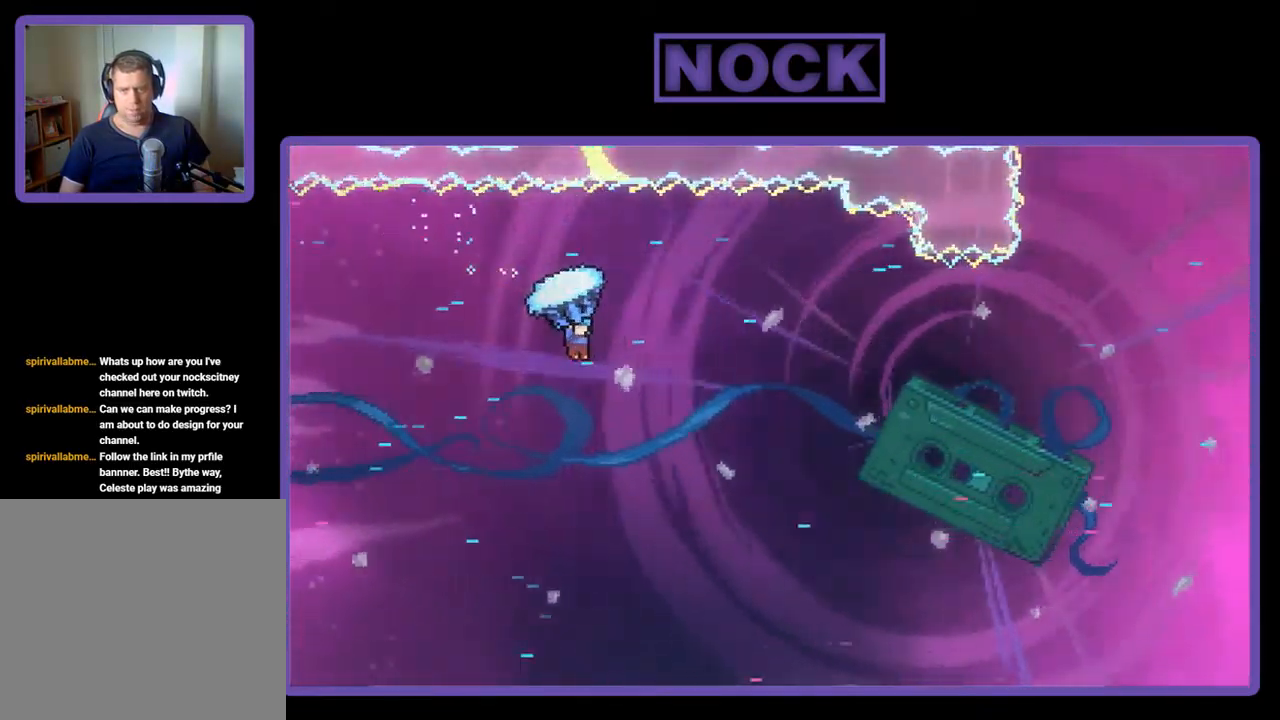
{"buttons": ["R2", "DPAD_UP", "DPAD_RIGHT"], "left_stick": "center", "events": []}